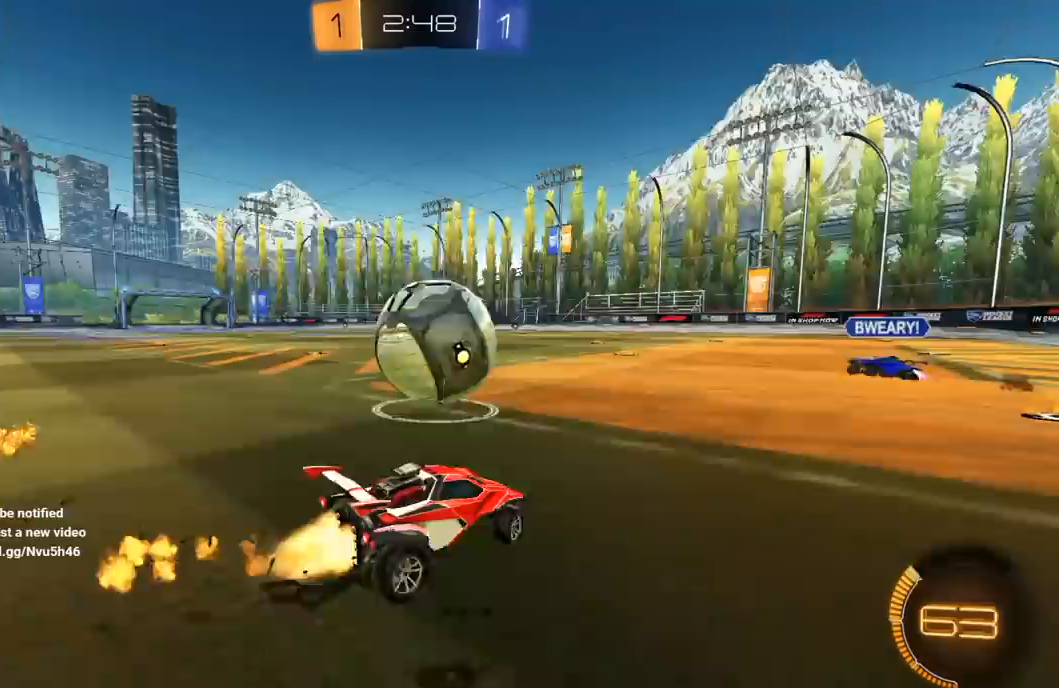
Gameplay with a controller (Xbox layout); each line is a JSON object with the inputs held at the frame after it. "events" lists button and stick changes between this image and that frame as [ms after this image, input, new state], when the widget could be followed in between.
{"buttons": ["Y", "L1", "R1", "R2", "L3"], "left_stick": "down-left", "right_stick": "center", "events": [[117, "left_stick", "up-right"], [150, "A", "down"], [200, "L1", "down"], [217, "A", "up"], [233, "L3", "down"], [233, "left_stick", "up-left"], [250, "A", "down"], [283, "B", "down"], [283, "Y", "down"], [300, "A", "up"], [300, "X", "down"], [317, "X", "up"], [333, "left_stick", "down-left"], [350, "B", "up"], [417, "Y", "up"], [467, "Y", "down"]]}
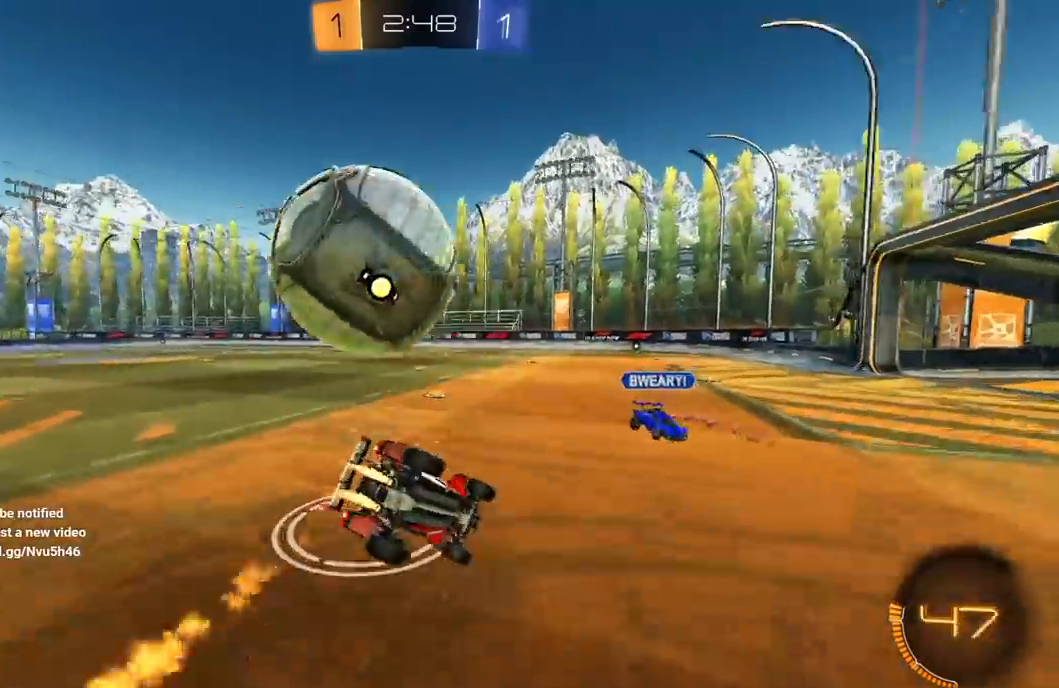
{"buttons": ["L1", "R1", "R2"], "left_stick": "down-left", "right_stick": "center", "events": [[67, "Y", "up"], [117, "Y", "down"], [200, "L3", "up"], [267, "Y", "up"]]}
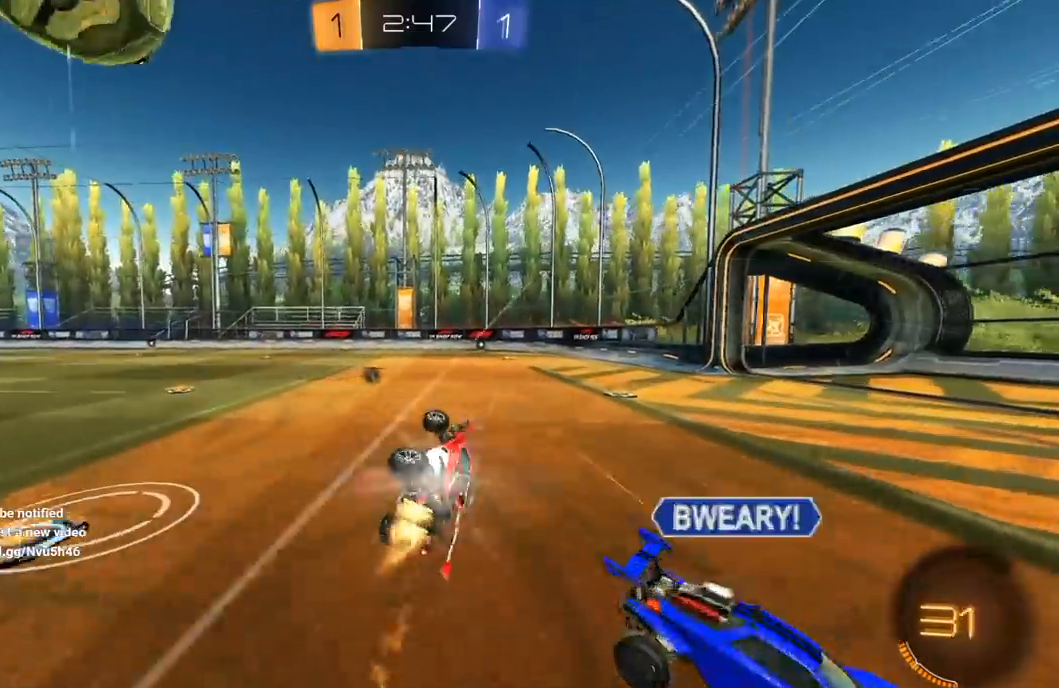
{"buttons": ["R2"], "left_stick": "center", "right_stick": "center", "events": [[100, "L1", "up"], [100, "R1", "up"], [183, "Y", "down"], [217, "left_stick", "center"], [300, "Y", "up"]]}
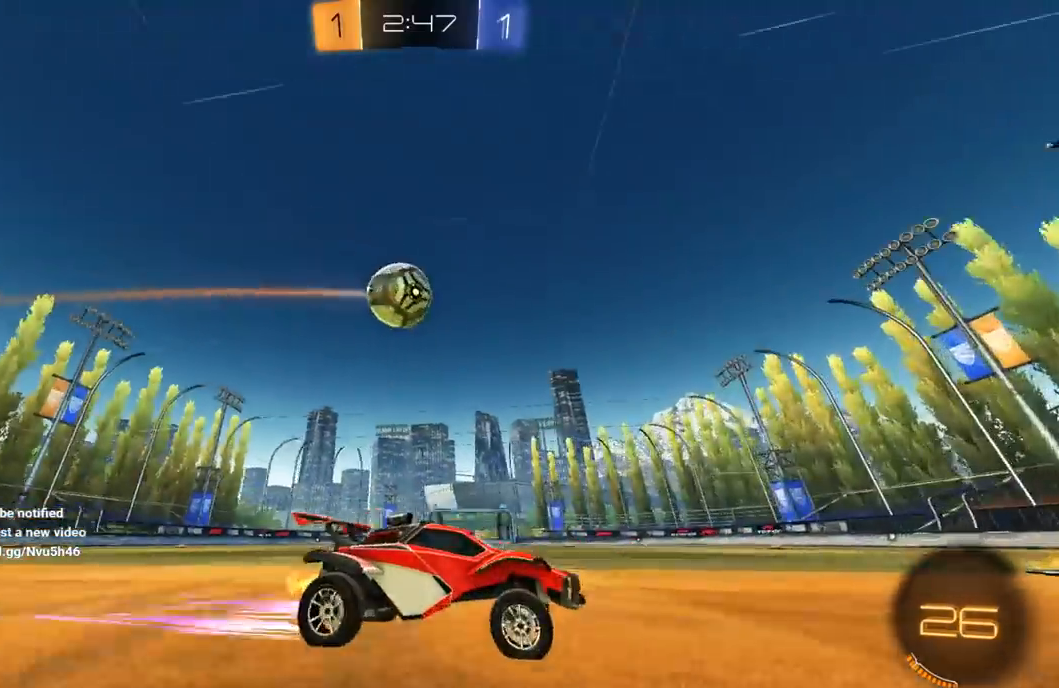
{"buttons": ["R2"], "left_stick": "left", "right_stick": "center", "events": [[100, "left_stick", "left"], [250, "left_stick", "center"], [333, "left_stick", "left"]]}
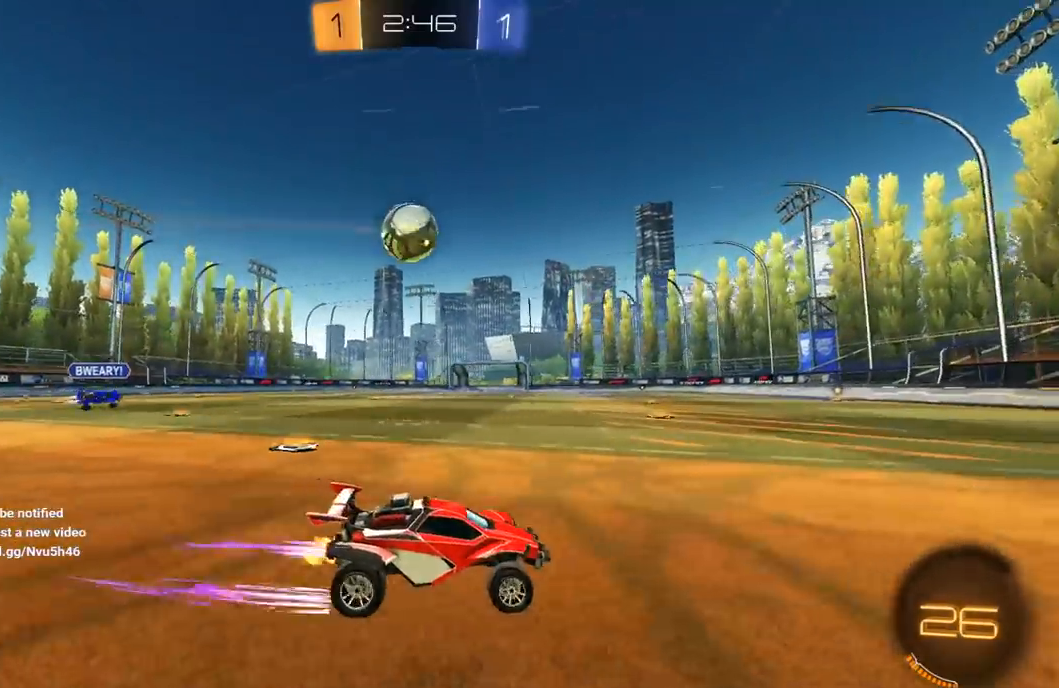
{"buttons": [], "left_stick": "center", "right_stick": "center", "events": [[200, "left_stick", "center"], [267, "R2", "up"], [317, "R2", "down"], [333, "left_stick", "left"], [417, "left_stick", "center"], [450, "R2", "up"]]}
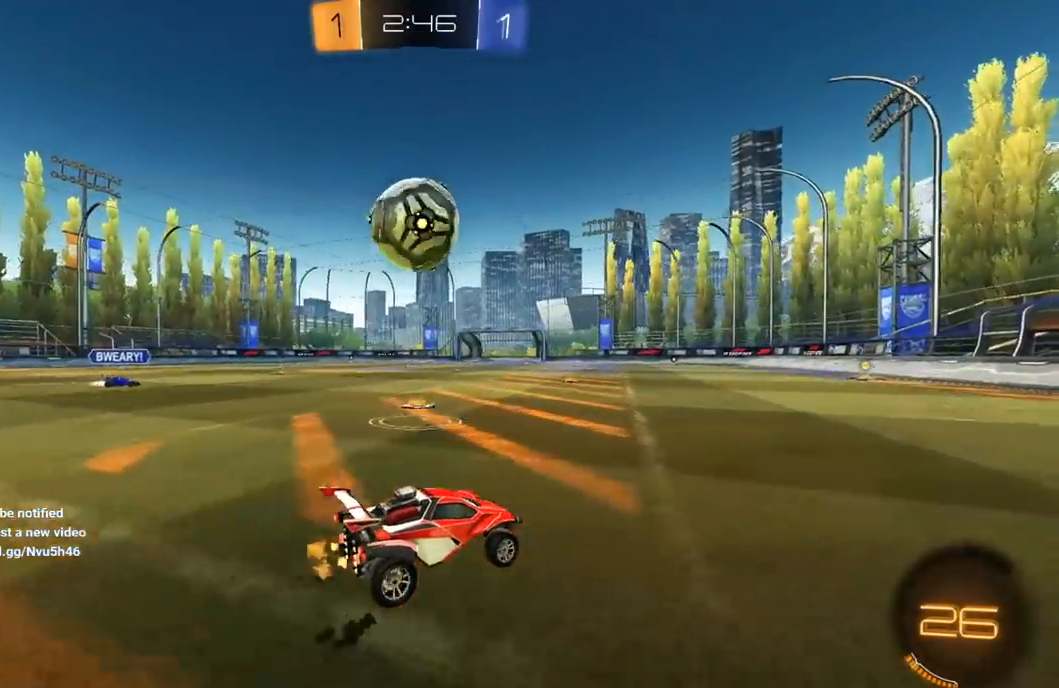
{"buttons": [], "left_stick": "right", "right_stick": "center", "events": [[67, "left_stick", "right"], [133, "R2", "down"], [233, "left_stick", "left"], [367, "R2", "up"], [433, "L2", "down"], [483, "left_stick", "right"], [500, "L2", "up"]]}
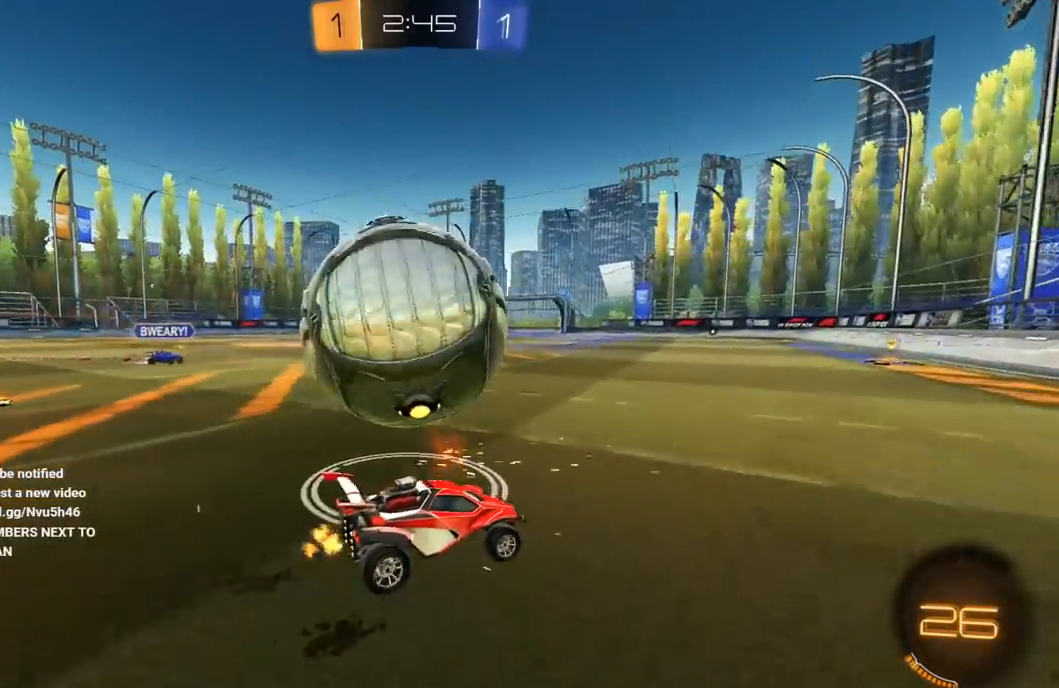
{"buttons": ["R2"], "left_stick": "center", "right_stick": "center", "events": [[17, "R2", "down"], [167, "R2", "up"], [200, "left_stick", "left"], [283, "R2", "down"], [417, "left_stick", "center"]]}
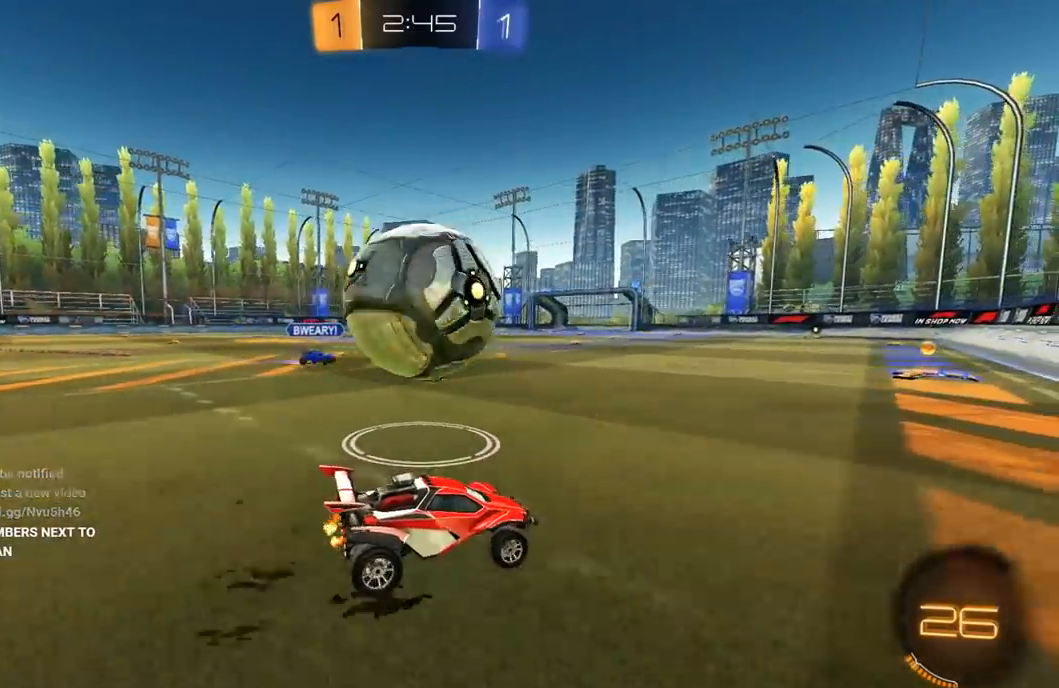
{"buttons": ["R1", "R2"], "left_stick": "left", "right_stick": "center", "events": [[250, "left_stick", "left"], [283, "R2", "up"], [367, "R2", "down"], [383, "left_stick", "center"], [417, "R1", "down"], [433, "left_stick", "left"]]}
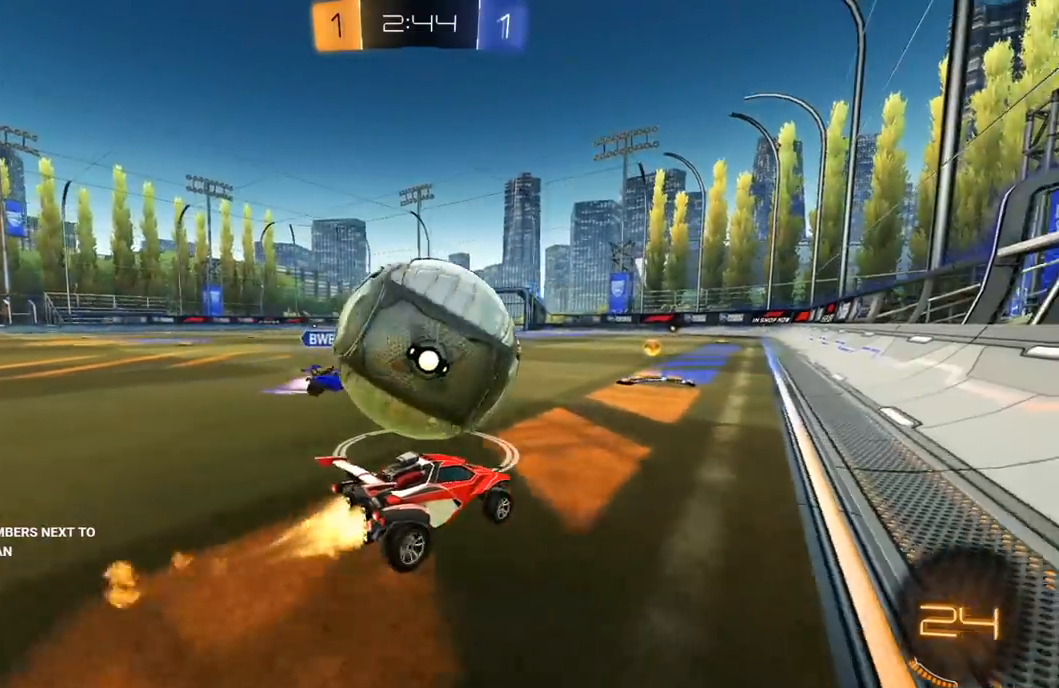
{"buttons": ["R2"], "left_stick": "center", "right_stick": "center", "events": [[117, "R1", "up"], [183, "left_stick", "up-right"], [367, "left_stick", "center"]]}
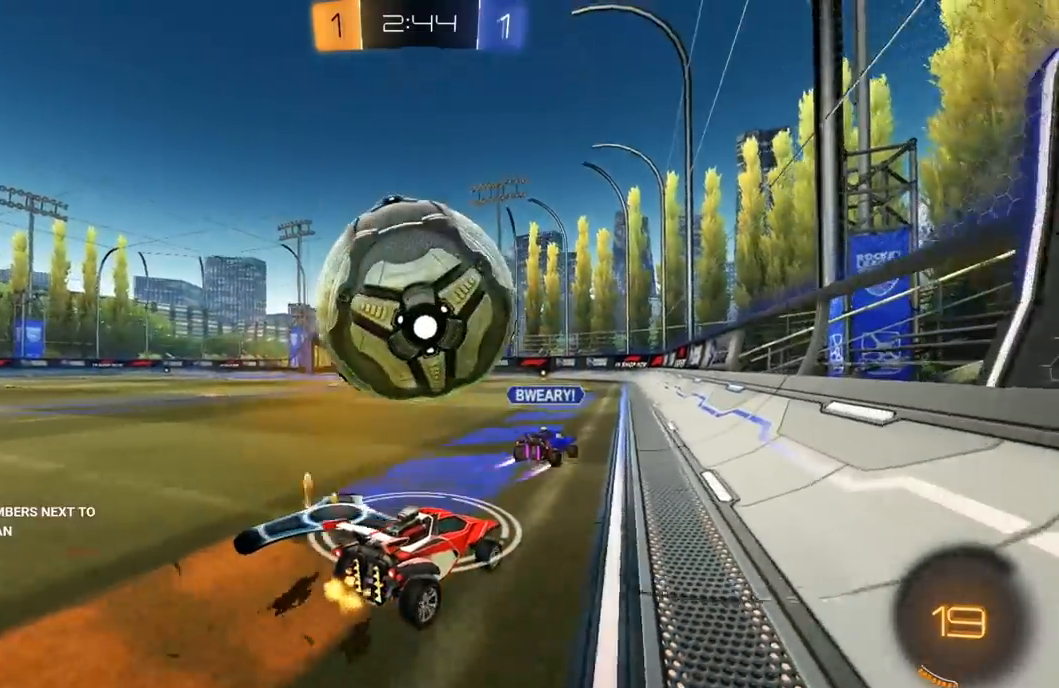
{"buttons": ["L1", "R2"], "left_stick": "left", "right_stick": "center", "events": [[67, "left_stick", "right"], [200, "left_stick", "center"], [250, "left_stick", "left"], [383, "left_stick", "center"], [500, "L1", "down"], [500, "left_stick", "left"]]}
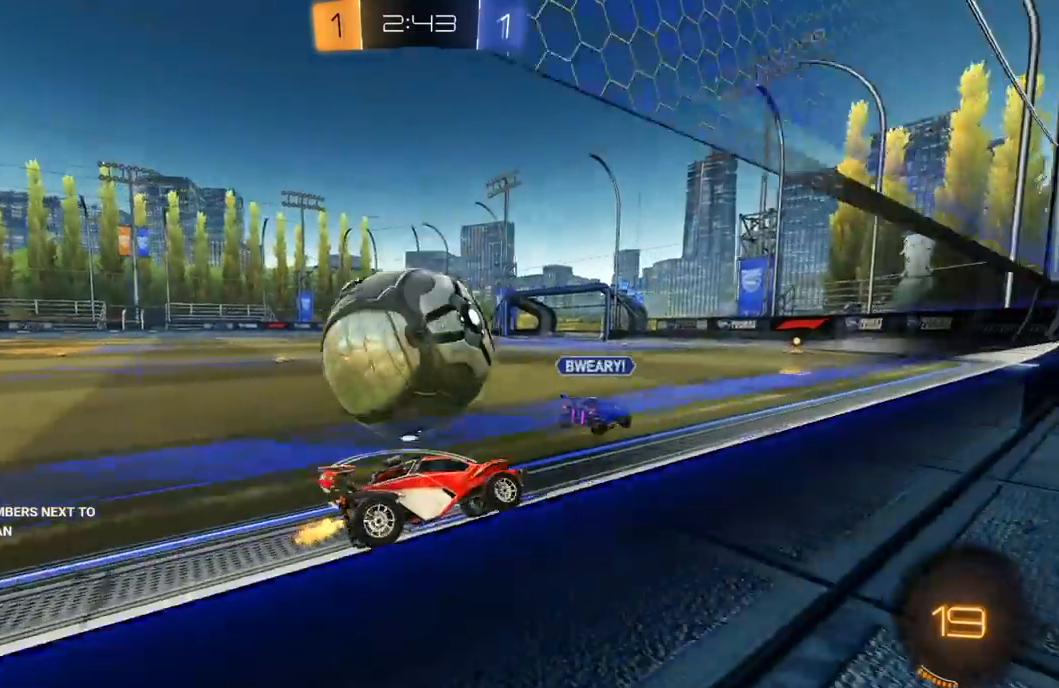
{"buttons": ["R2"], "left_stick": "left", "right_stick": "center", "events": [[133, "L1", "up"], [283, "left_stick", "center"], [367, "left_stick", "left"]]}
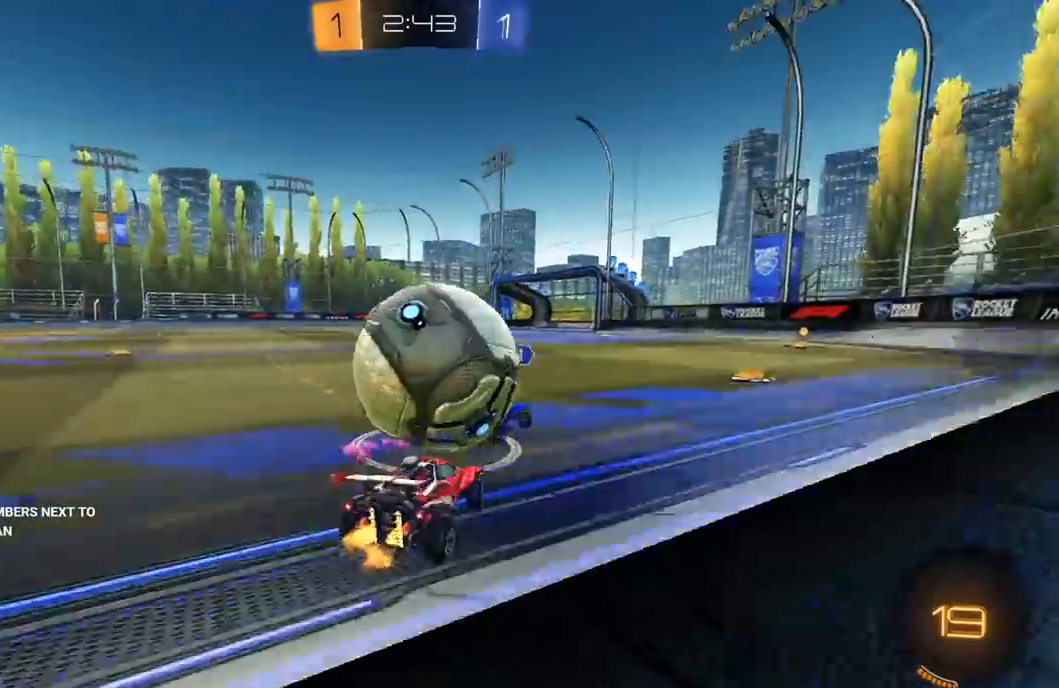
{"buttons": ["Y", "R1", "R2"], "left_stick": "center", "right_stick": "center", "events": [[50, "R1", "down"], [83, "left_stick", "up-right"], [417, "Y", "down"], [450, "left_stick", "center"]]}
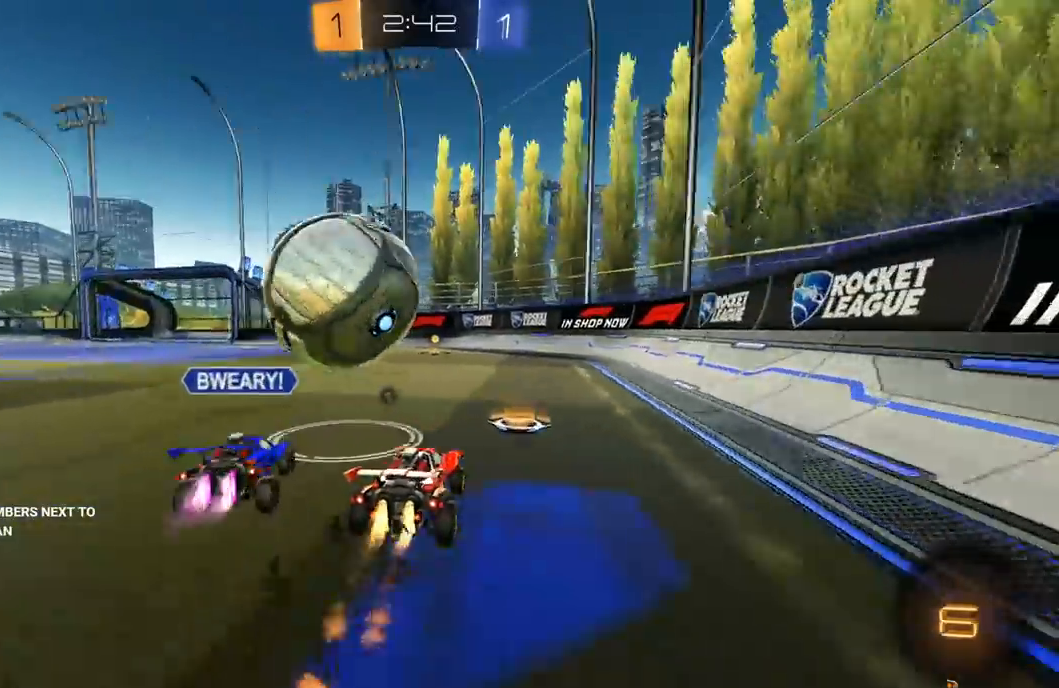
{"buttons": ["R1", "R2"], "left_stick": "center", "right_stick": "center", "events": [[67, "Y", "up"], [67, "left_stick", "left"], [400, "left_stick", "right"], [500, "left_stick", "center"]]}
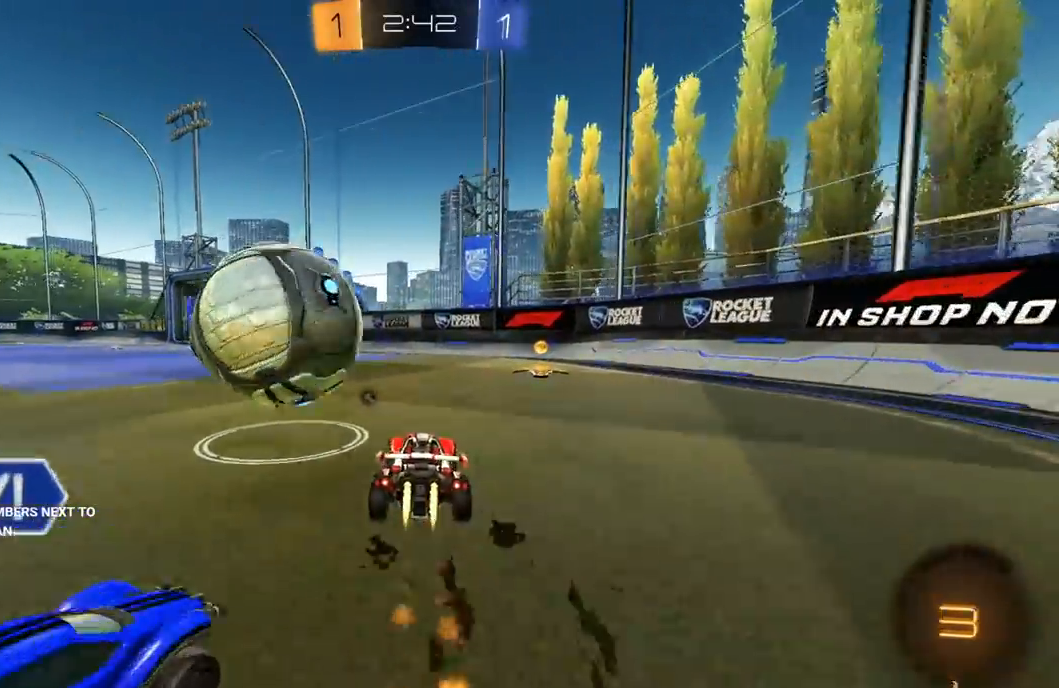
{"buttons": ["Y", "L1", "R2"], "left_stick": "down-left", "right_stick": "center", "events": [[17, "left_stick", "up-left"], [50, "A", "down"], [100, "A", "up"], [100, "L1", "down"], [100, "L3", "down"], [133, "A", "down"], [200, "left_stick", "down-left"], [217, "A", "up"], [350, "R1", "up"], [433, "L3", "up"], [433, "Y", "down"]]}
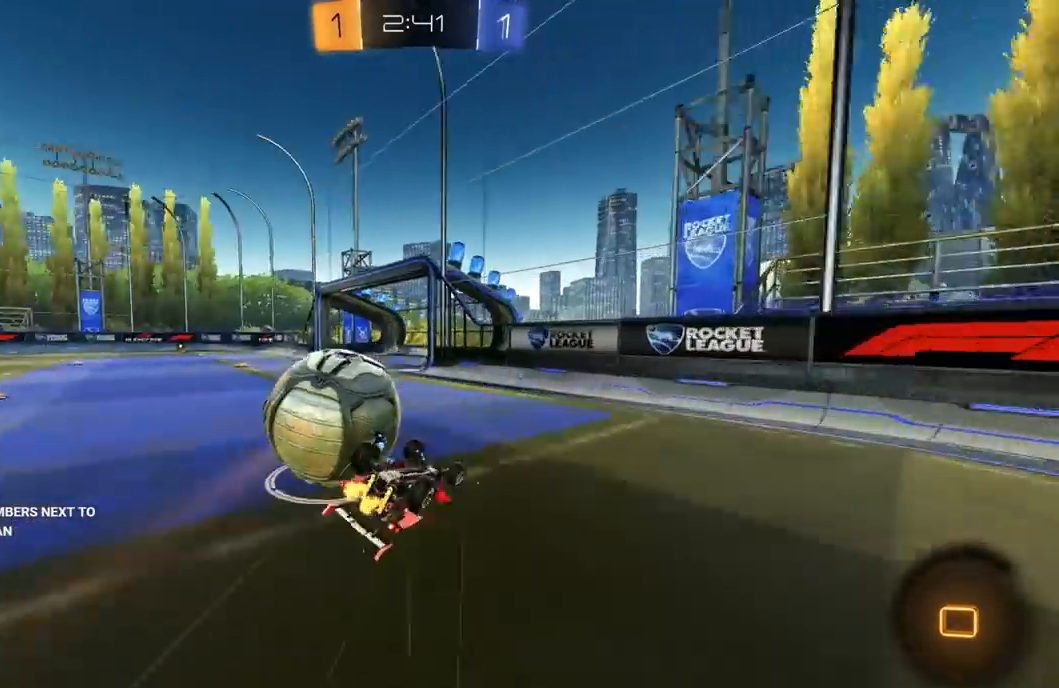
{"buttons": [], "left_stick": "left", "right_stick": "center", "events": [[50, "Y", "up"], [67, "left_stick", "left"], [267, "R2", "up"], [400, "L1", "up"]]}
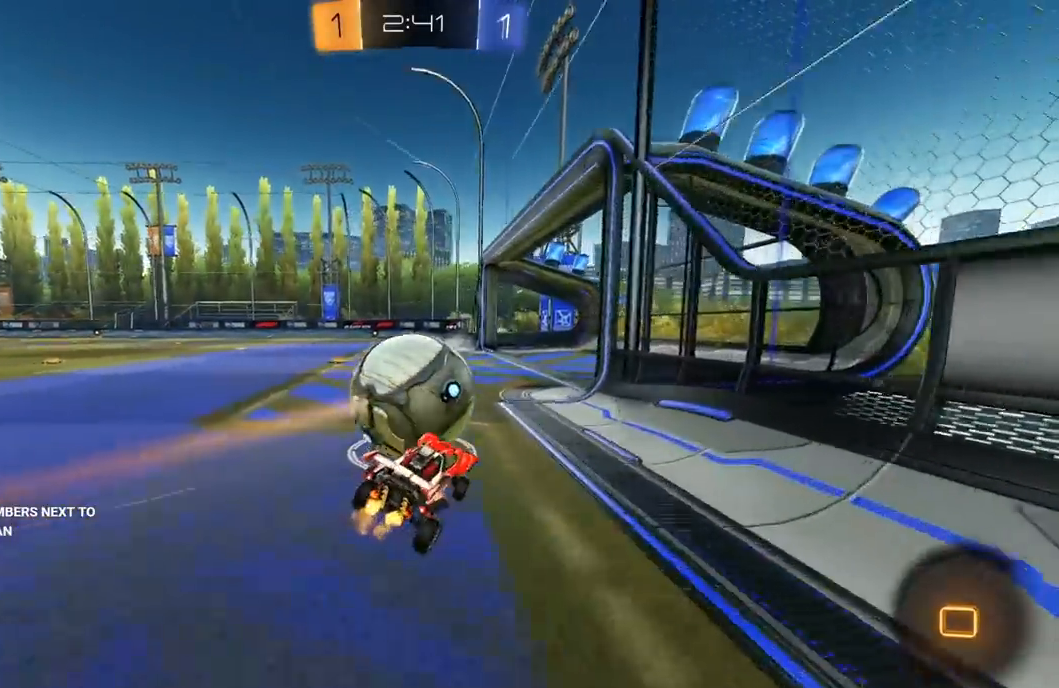
{"buttons": ["L1", "R1", "R2"], "left_stick": "down", "right_stick": "center", "events": [[33, "L2", "down"], [83, "left_stick", "center"], [167, "L2", "up"], [200, "R2", "down"], [233, "A", "down"], [233, "R1", "down"], [233, "left_stick", "up-left"], [250, "L1", "down"], [267, "L3", "down"], [283, "A", "up"], [333, "A", "down"], [383, "A", "up"], [383, "B", "down"], [383, "Y", "down"], [400, "left_stick", "down"], [417, "L3", "up"], [433, "B", "up"], [500, "Y", "up"]]}
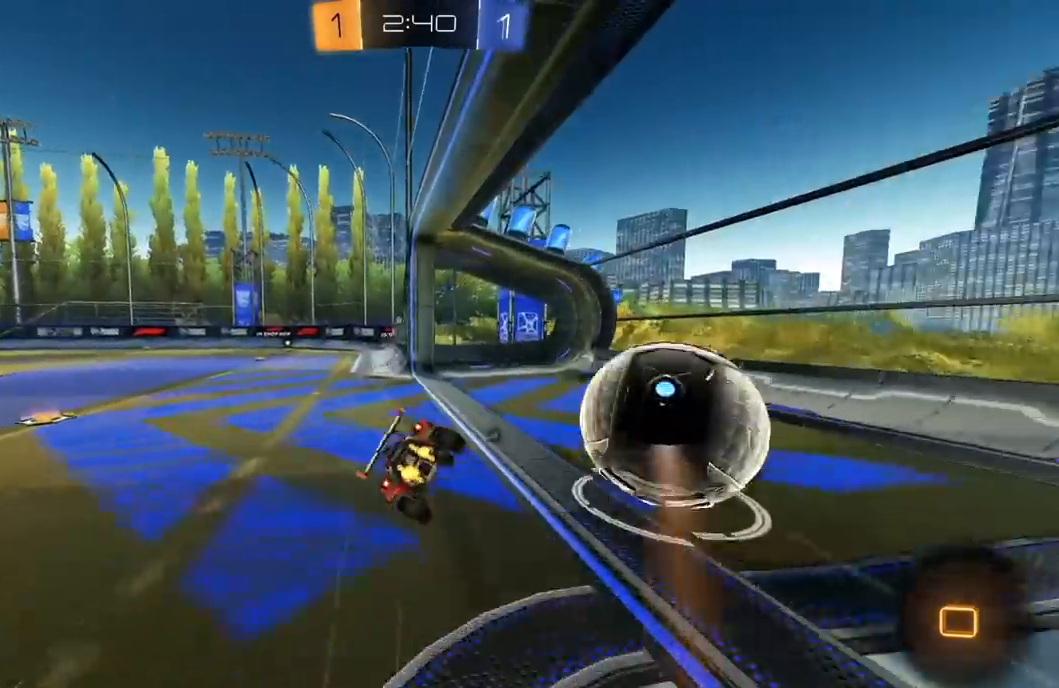
{"buttons": [], "left_stick": "center", "right_stick": "center", "events": [[17, "R1", "up"], [100, "Y", "down"], [133, "R2", "up"], [150, "L1", "up"], [150, "left_stick", "center"], [183, "Y", "up"]]}
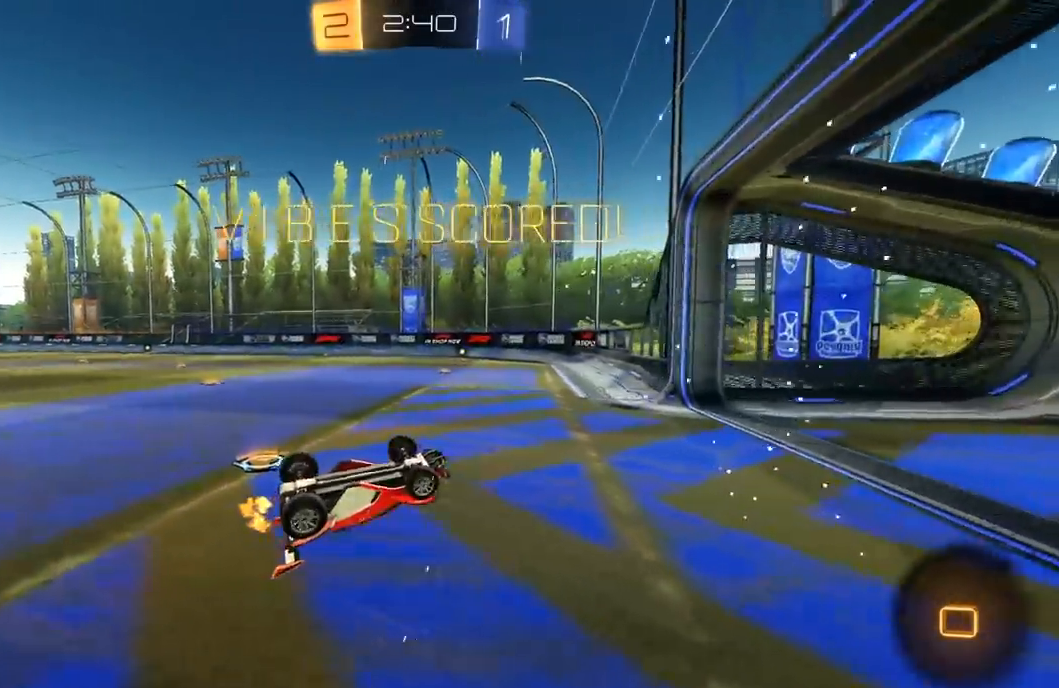
{"buttons": [], "left_stick": "center", "right_stick": "center", "events": []}
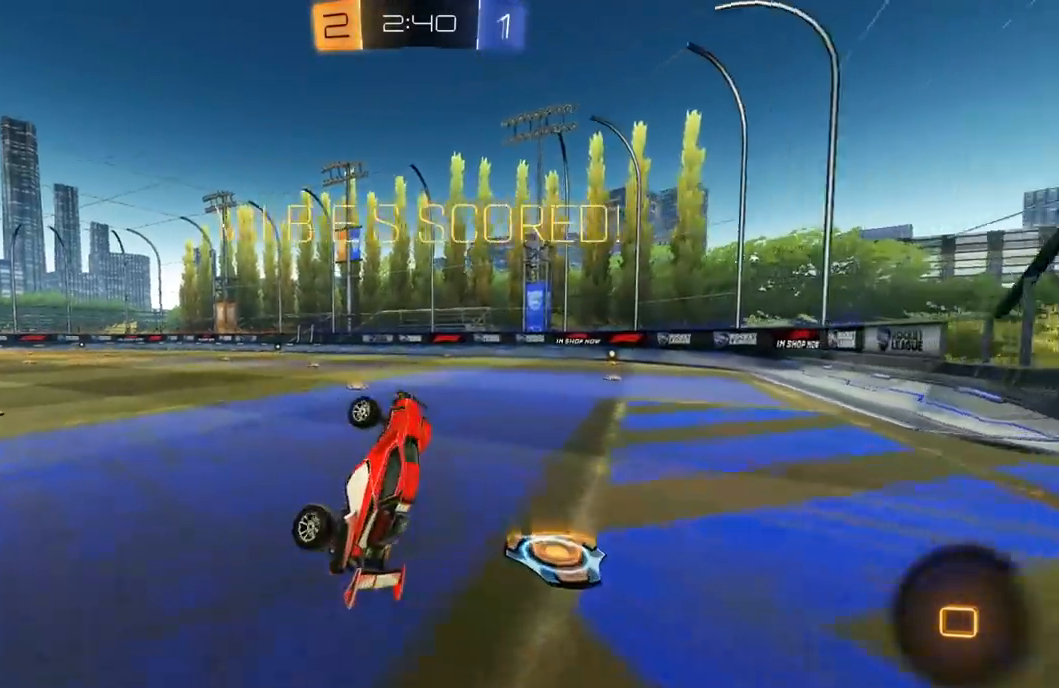
{"buttons": [], "left_stick": "center", "right_stick": "center", "events": []}
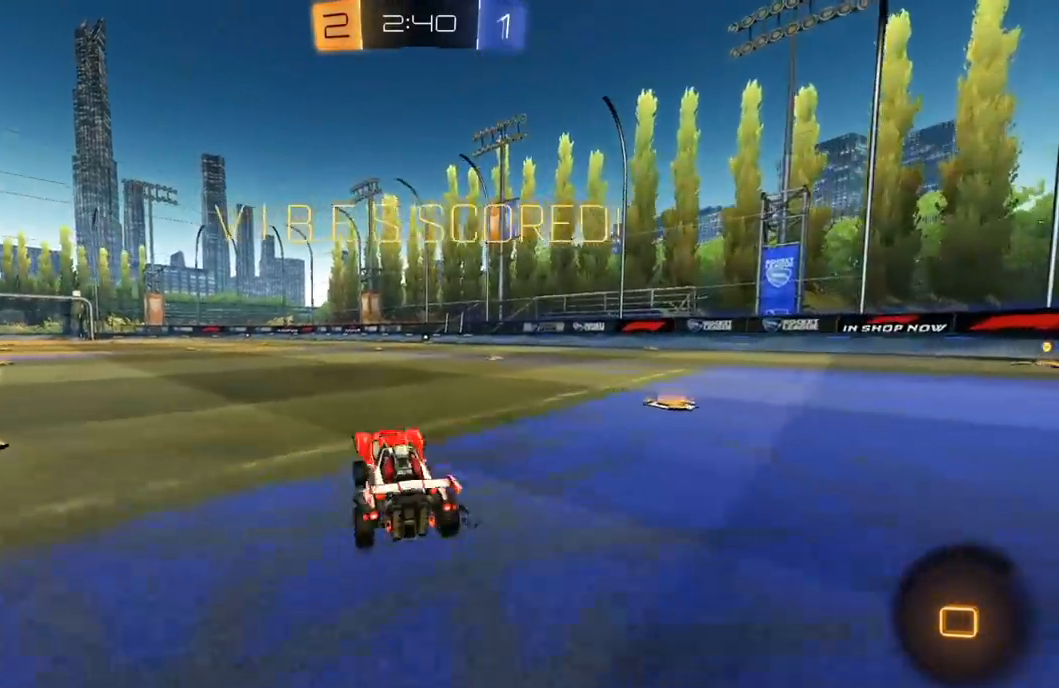
{"buttons": [], "left_stick": "center", "right_stick": "center", "events": []}
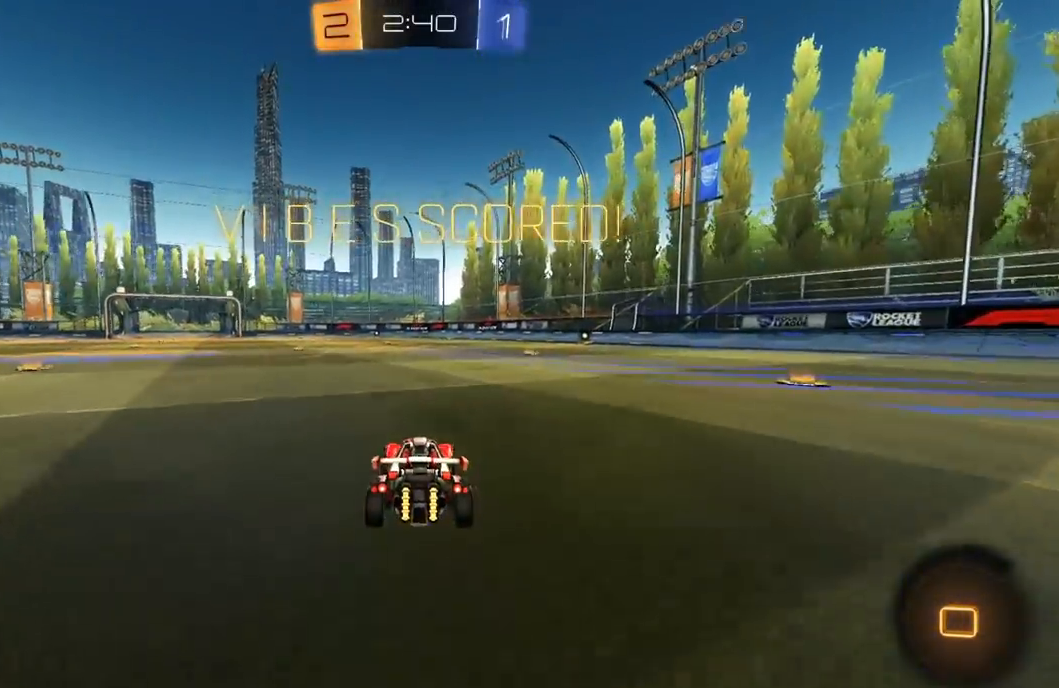
{"buttons": [], "left_stick": "center", "right_stick": "center", "events": []}
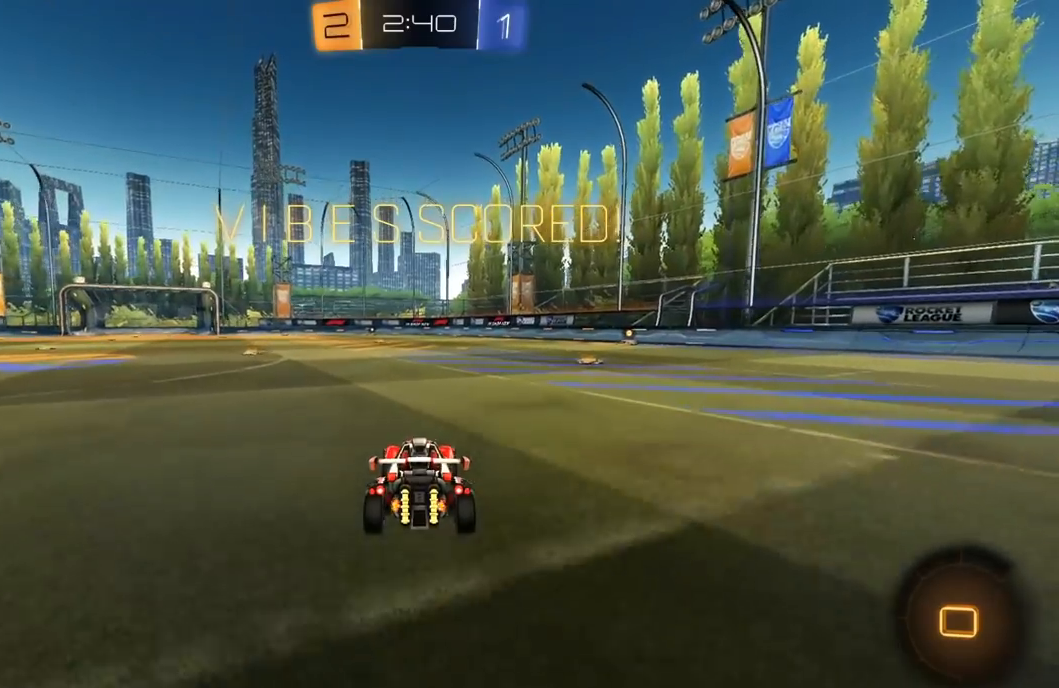
{"buttons": [], "left_stick": "center", "right_stick": "center", "events": []}
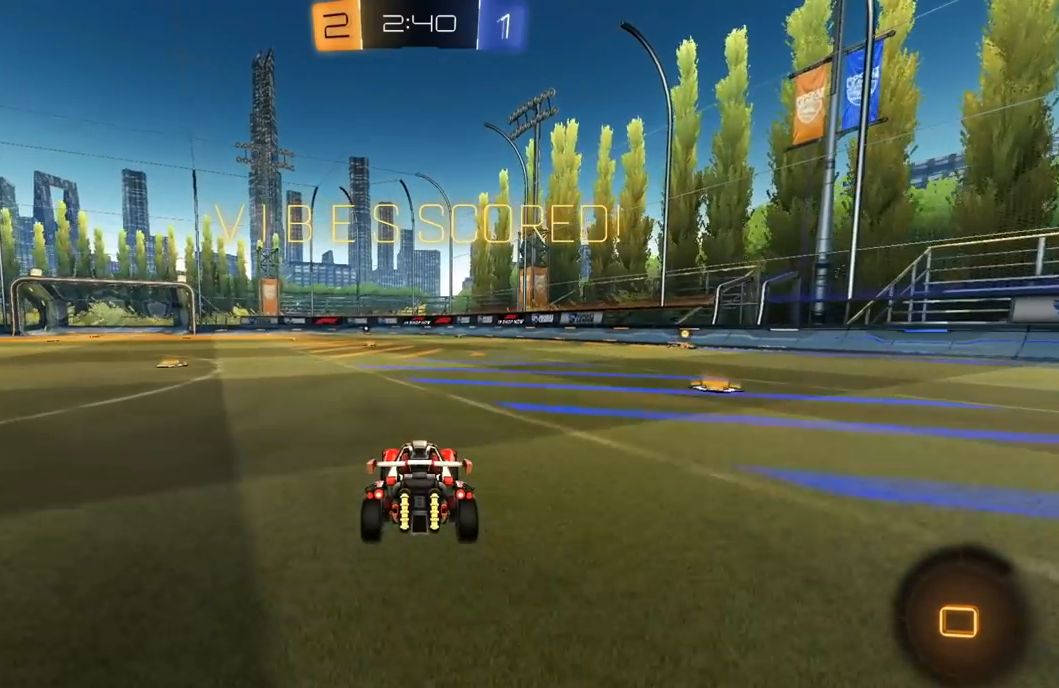
{"buttons": [], "left_stick": "center", "right_stick": "center", "events": []}